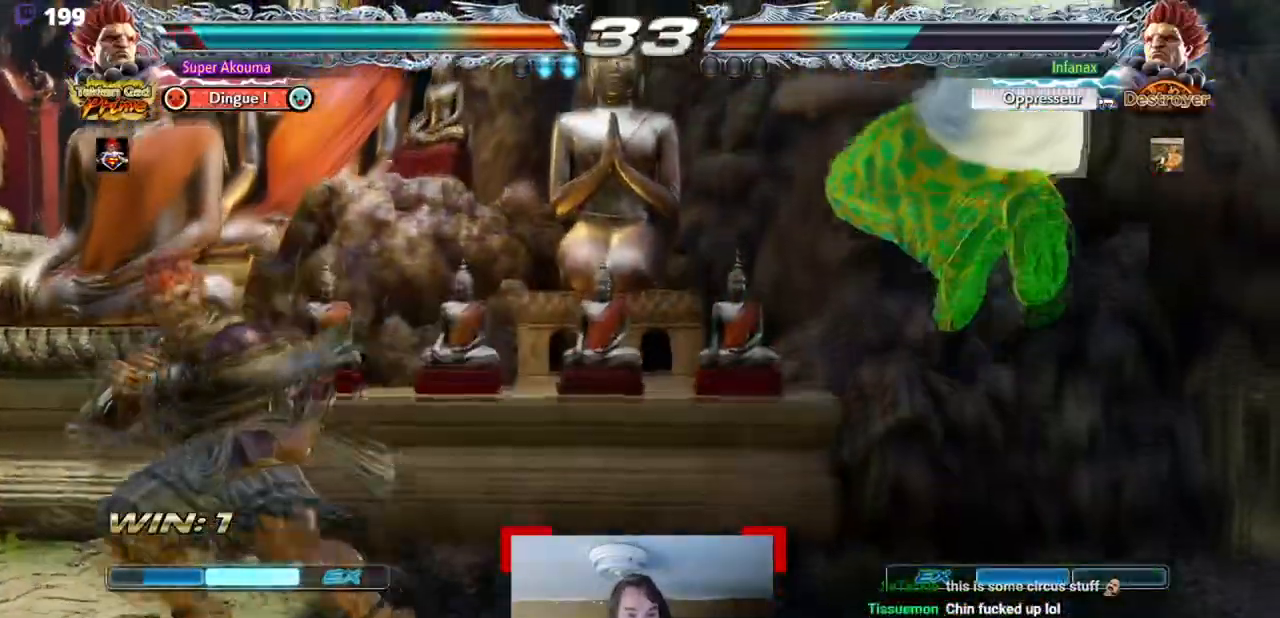
Gameplay with a controller (arcade stick); each line is a JSON object with the inputs held at the frame after it. "events" lists button and stick changes between this image and that frame as [ms after this image, input, new state], when the widget could be followed in between. Not read: CIRCLE DPAD_DOWN L3 R3 other_buttons.
{"buttons": ["SQUARE", "DPAD_LEFT"], "events": [[117, "SQUARE", "down"]]}
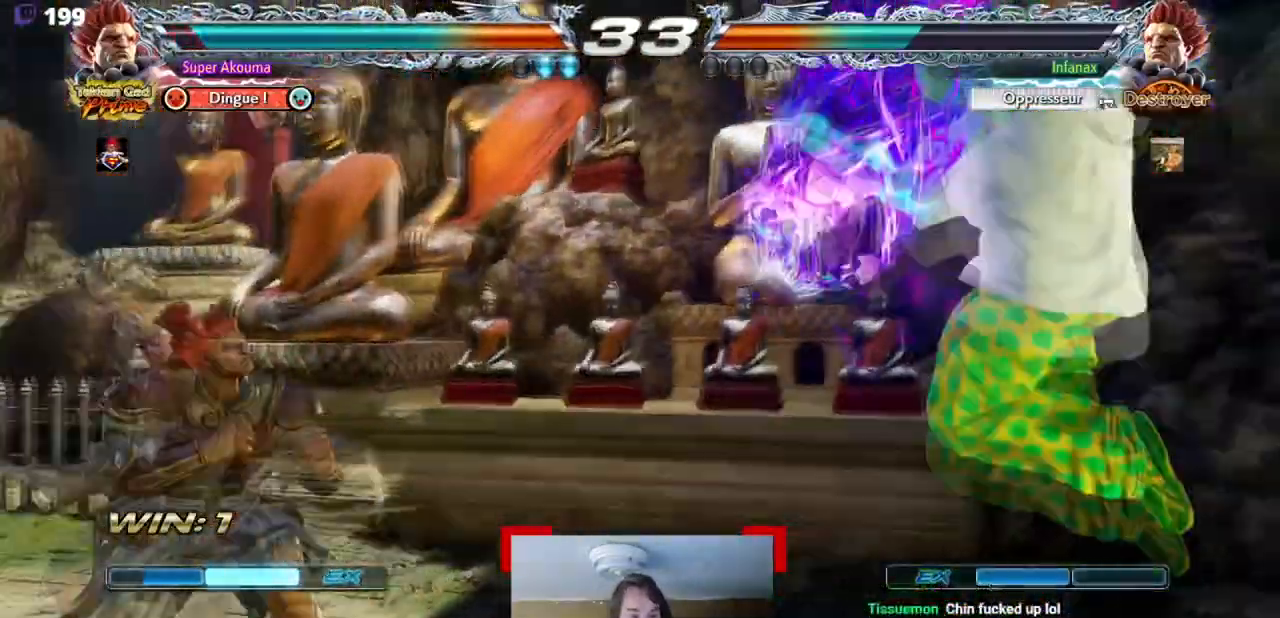
{"buttons": ["DPAD_RIGHT"], "events": [[17, "DPAD_LEFT", "up"], [51, "SQUARE", "up"], [251, "DPAD_RIGHT", "down"], [384, "DPAD_RIGHT", "up"], [451, "DPAD_RIGHT", "down"]]}
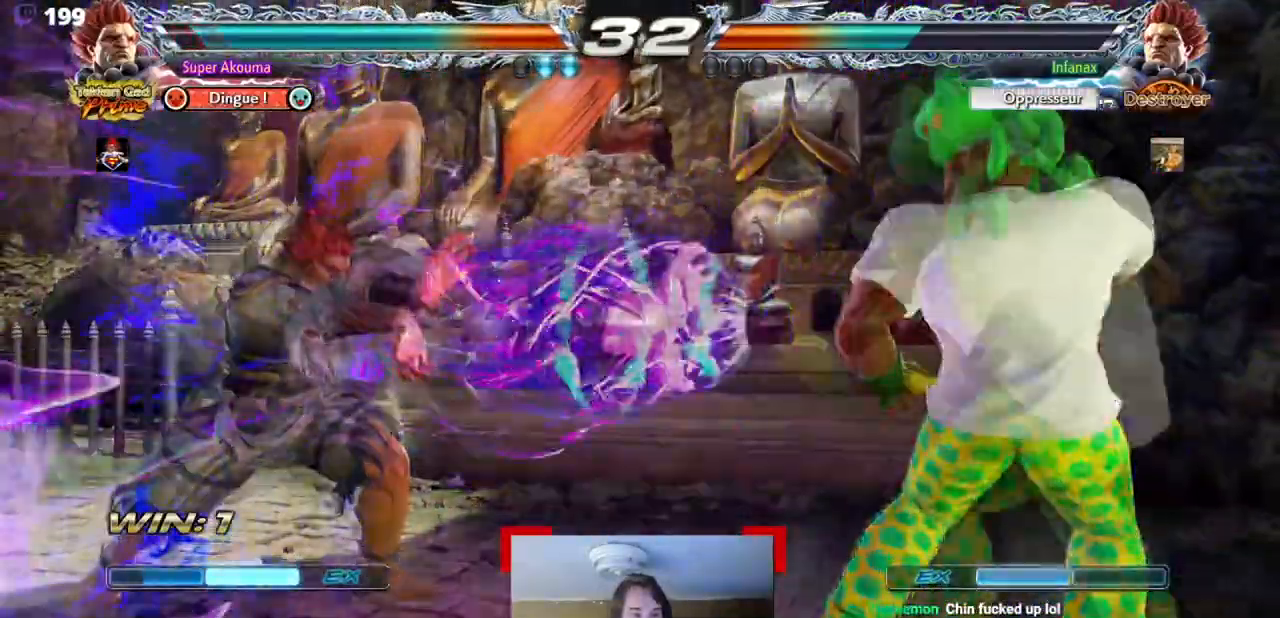
{"buttons": [], "events": [[334, "DPAD_RIGHT", "up"]]}
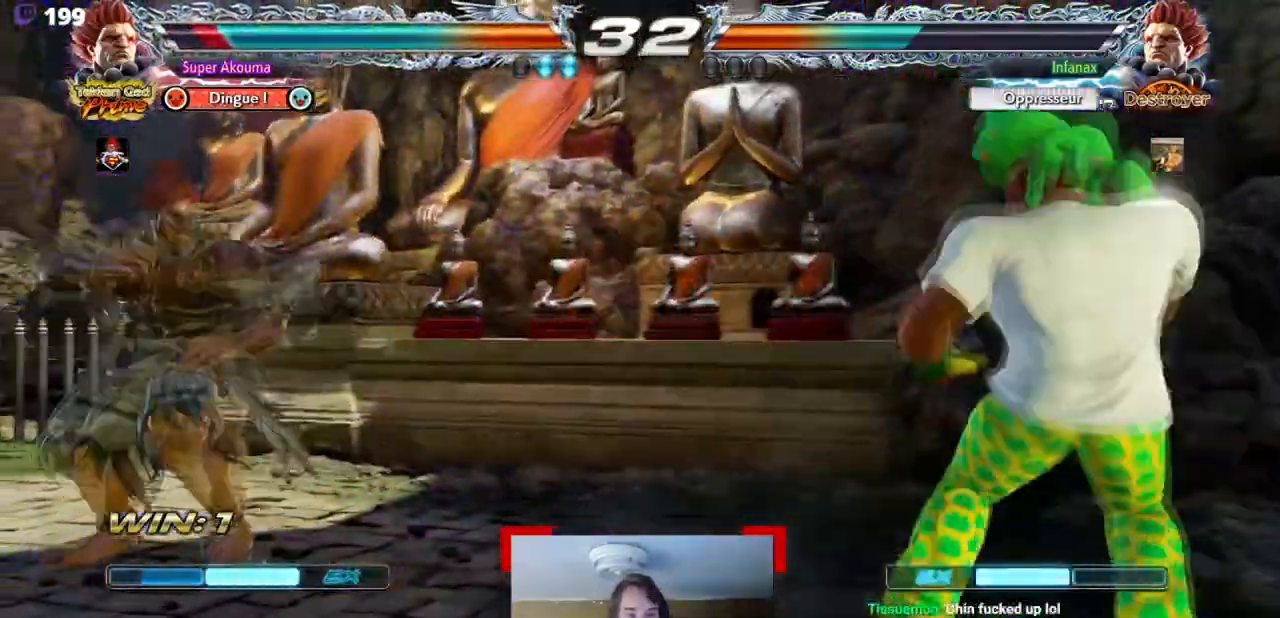
{"buttons": [], "events": []}
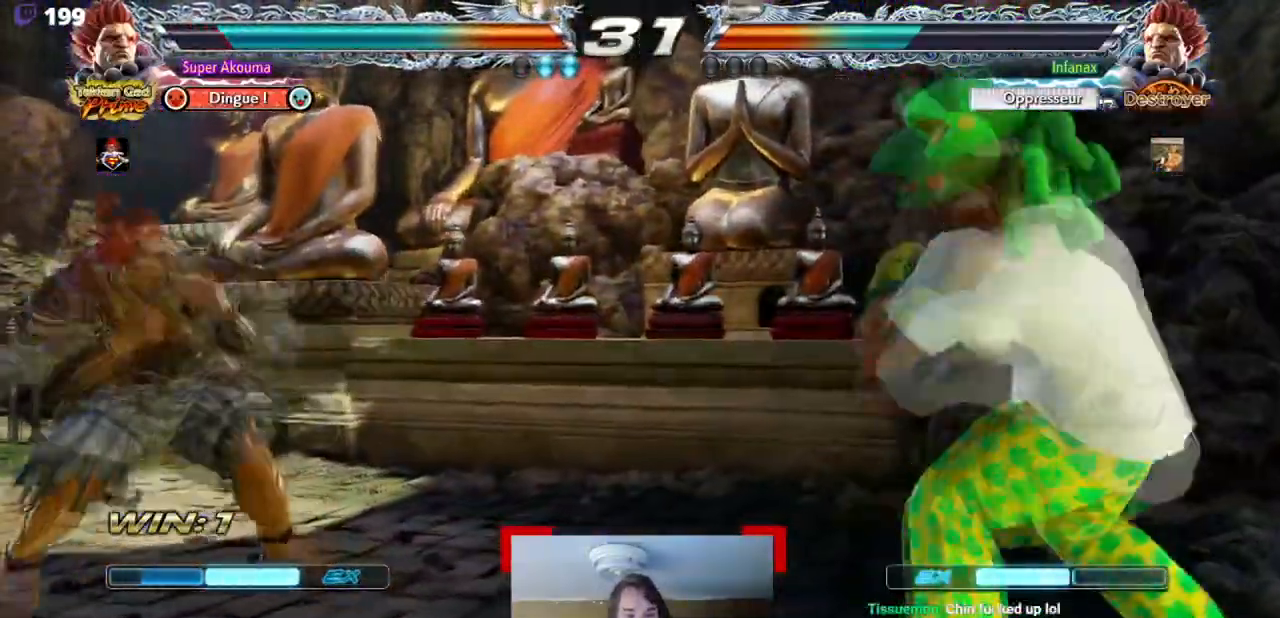
{"buttons": [], "events": [[284, "DPAD_LEFT", "down"], [384, "DPAD_LEFT", "up"]]}
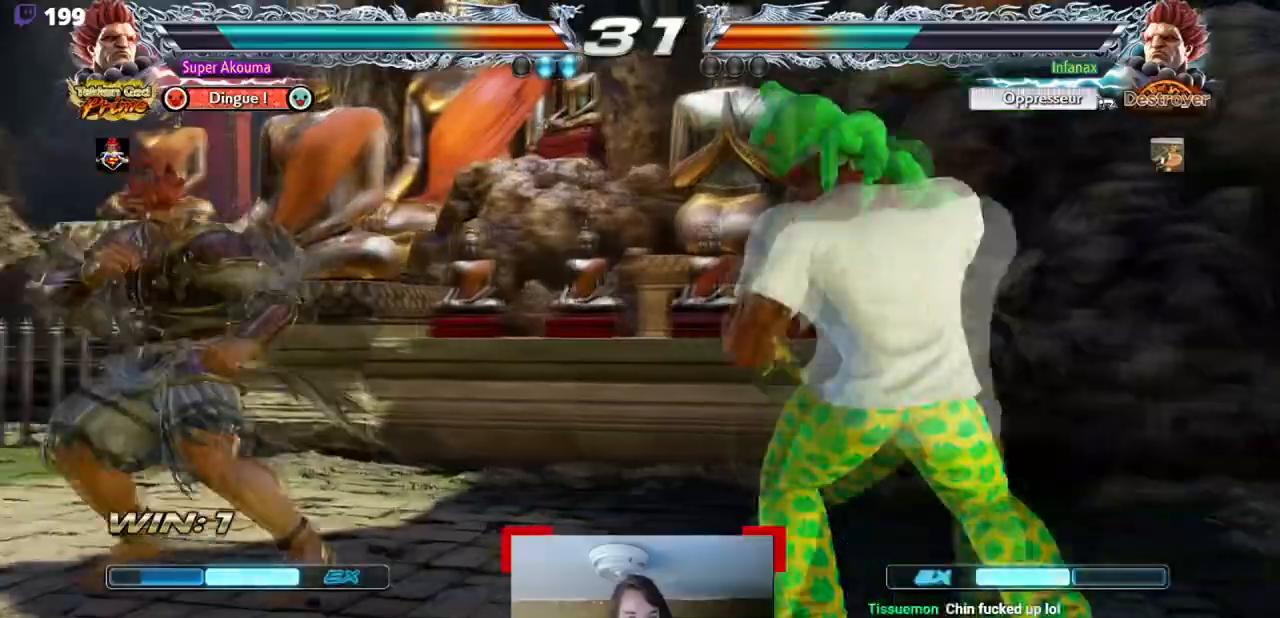
{"buttons": ["DPAD_RIGHT"], "events": [[418, "DPAD_RIGHT", "down"]]}
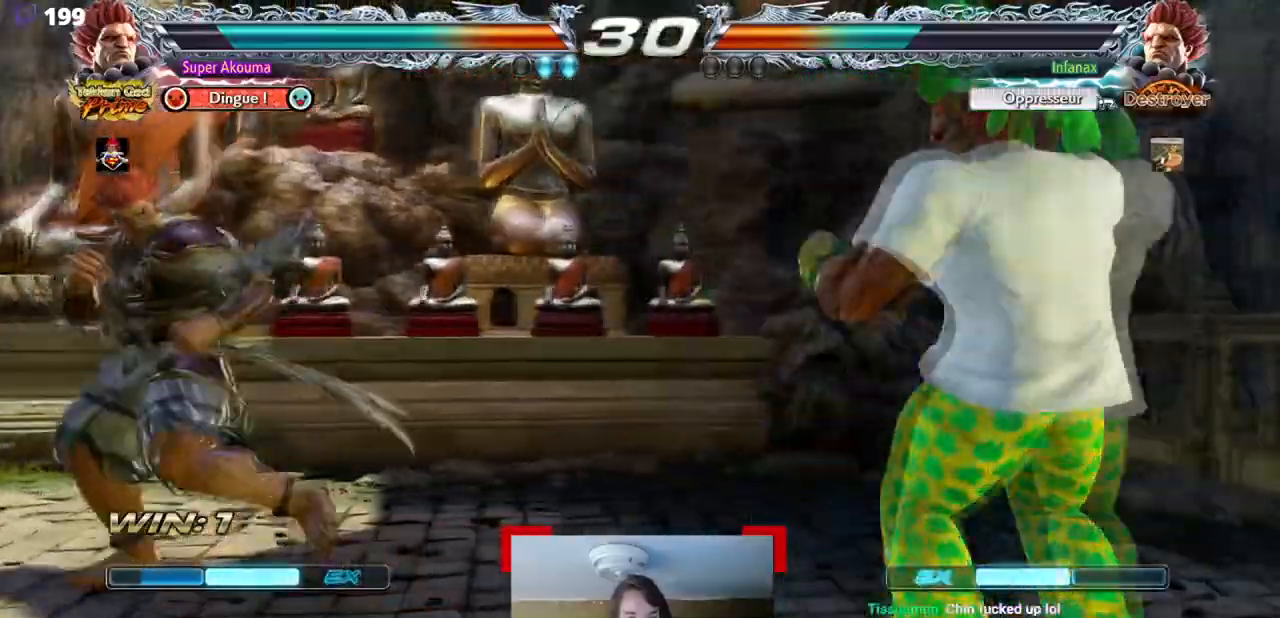
{"buttons": [], "events": [[17, "DPAD_RIGHT", "up"], [83, "DPAD_RIGHT", "down"], [167, "DPAD_RIGHT", "up"]]}
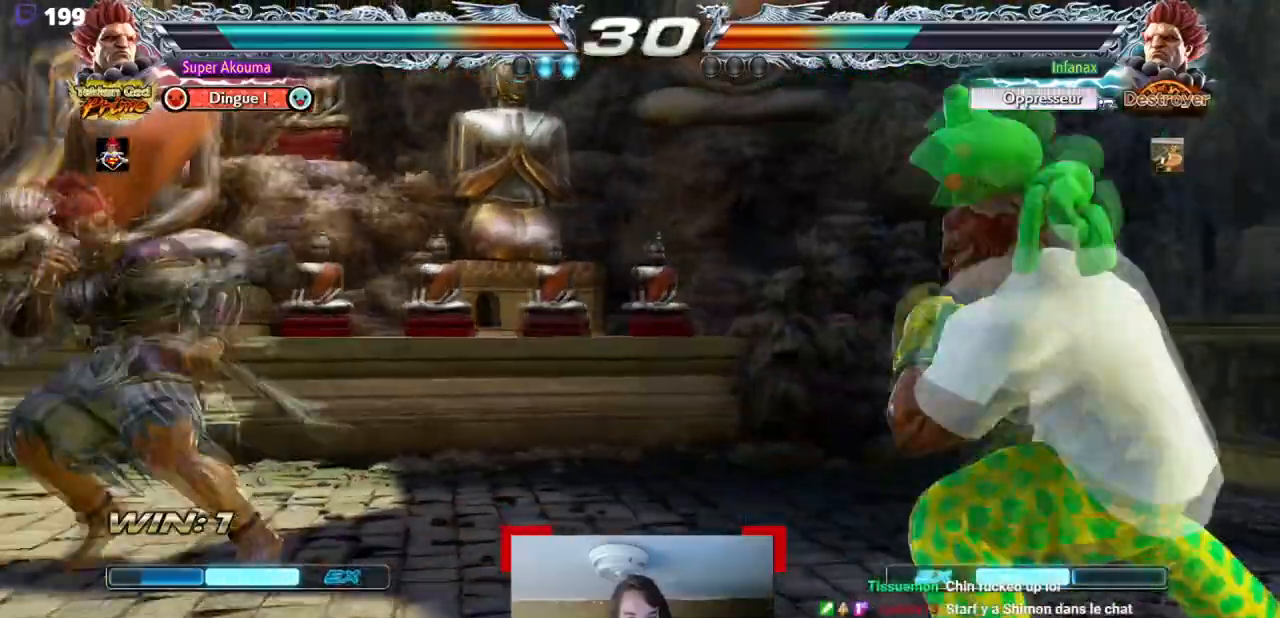
{"buttons": ["DPAD_LEFT"], "events": [[484, "DPAD_LEFT", "down"]]}
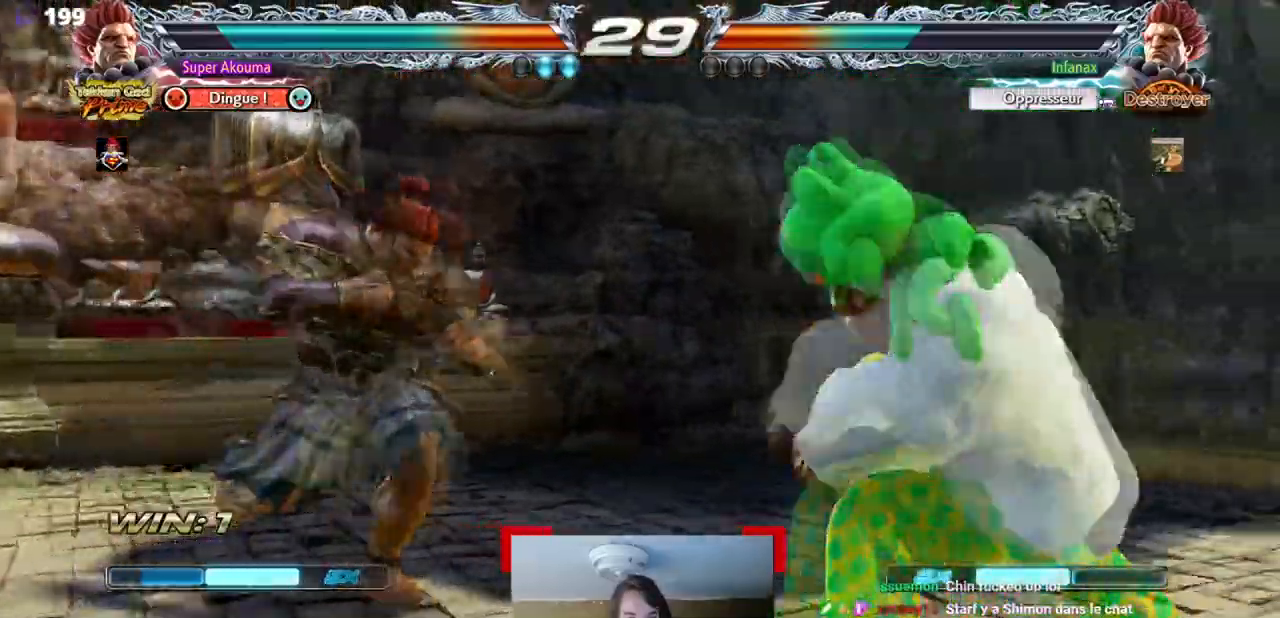
{"buttons": [], "events": [[350, "DPAD_LEFT", "up"]]}
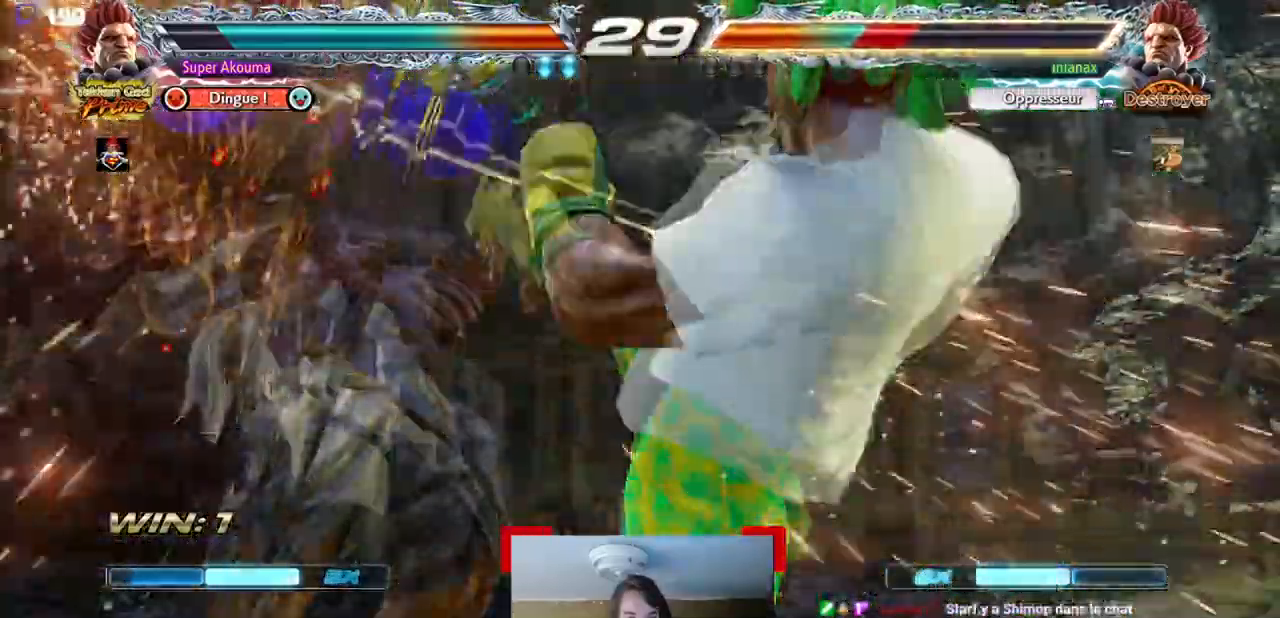
{"buttons": ["DPAD_LEFT"], "events": [[217, "DPAD_LEFT", "down"], [368, "SQUARE", "down"], [451, "SQUARE", "up"]]}
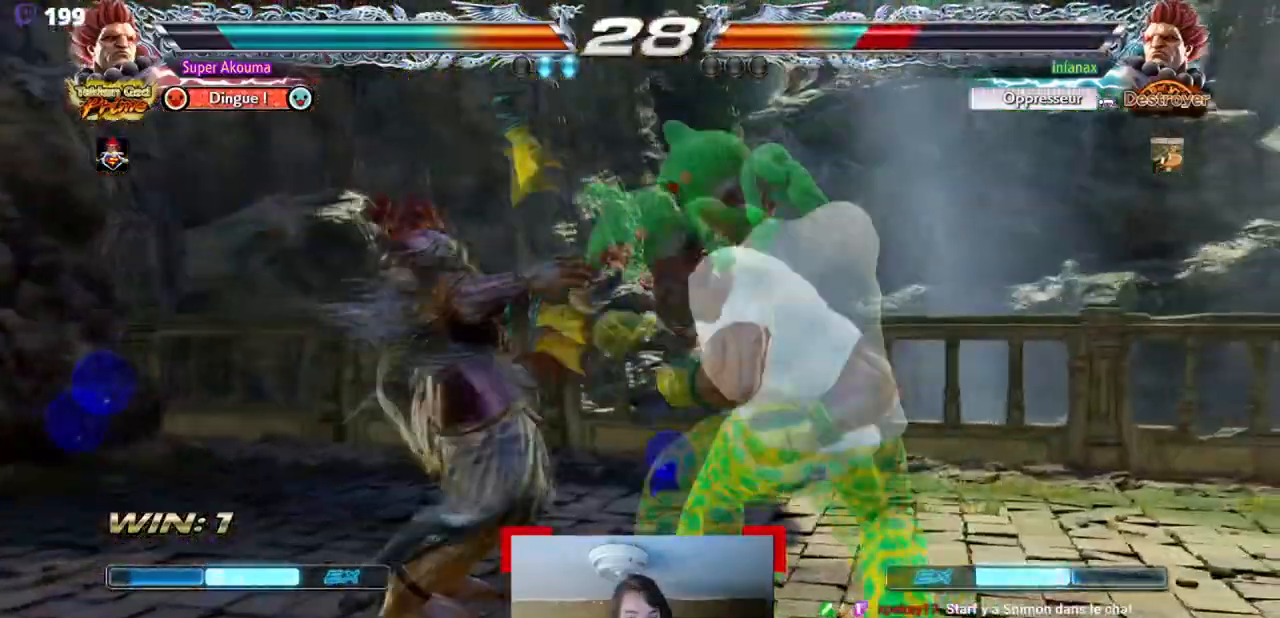
{"buttons": ["SQUARE", "DPAD_LEFT"], "events": [[33, "SQUARE", "down"], [150, "SQUARE", "up"], [200, "SQUARE", "down"], [317, "SQUARE", "up"], [367, "SQUARE", "down"]]}
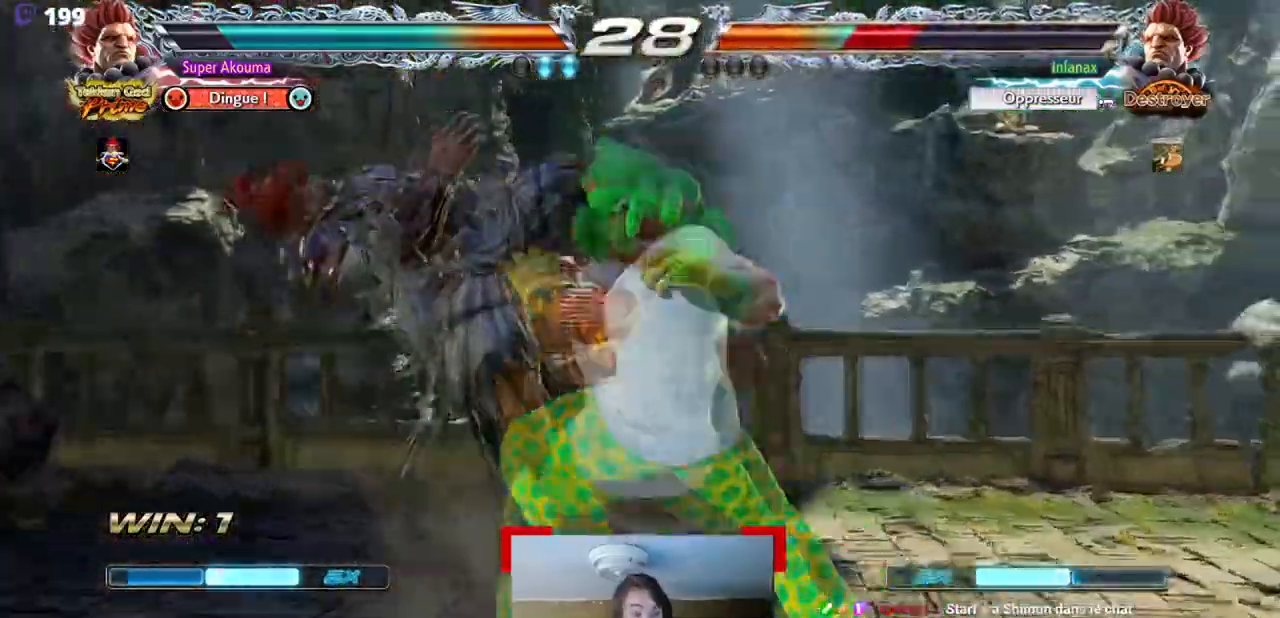
{"buttons": ["CROSS"], "events": [[17, "SQUARE", "up"], [117, "DPAD_LEFT", "up"], [468, "CROSS", "down"]]}
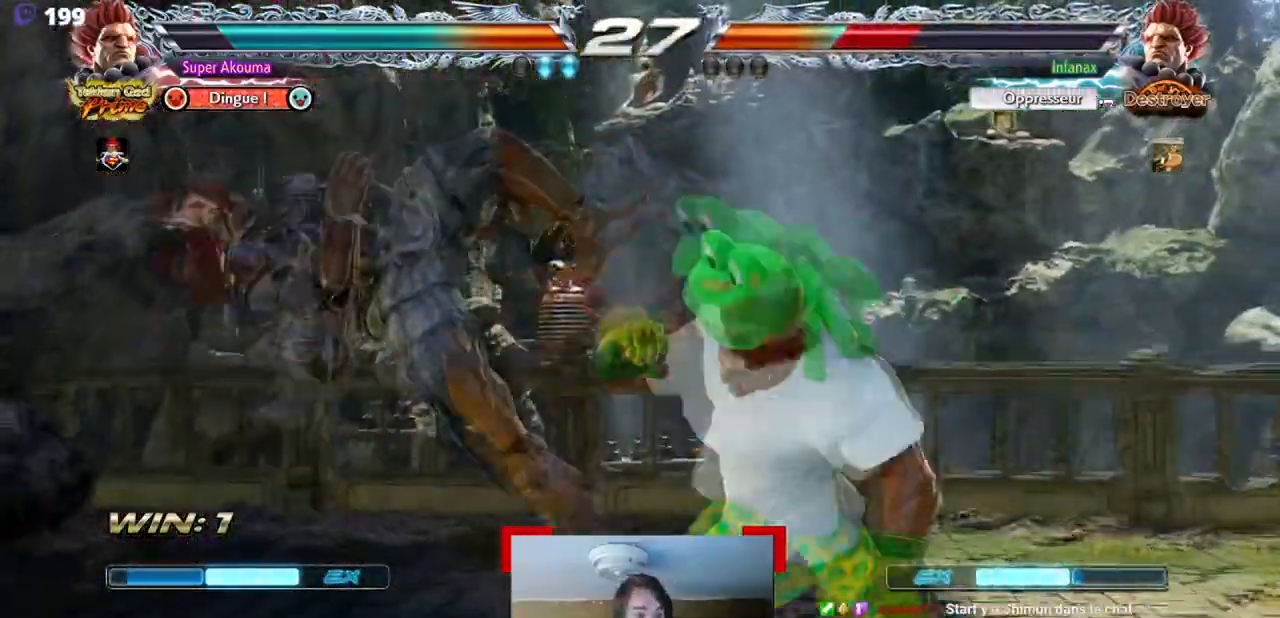
{"buttons": ["CROSS"], "events": [[83, "CROSS", "up"], [133, "CROSS", "down"], [250, "CROSS", "up"], [300, "CROSS", "down"], [417, "CROSS", "up"], [467, "CROSS", "down"]]}